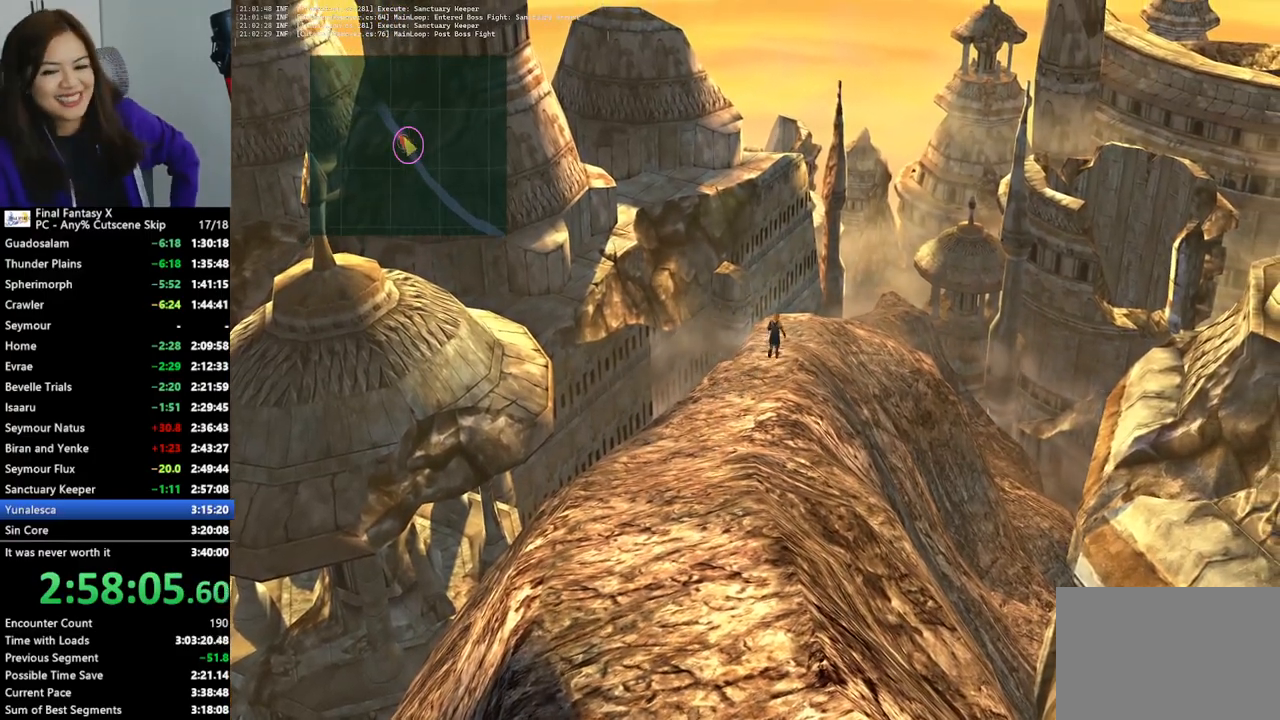
Gameplay with a controller (PlayStation layout); each line is a JSON object with the inputs held at the frame after it. "events" lists button and stick changes between this image and that frame as [ms after this image, input, new state], when the widget could be followed in between. Not read: L3 R3.
{"buttons": [], "left_stick": "up", "right_stick": "center"}
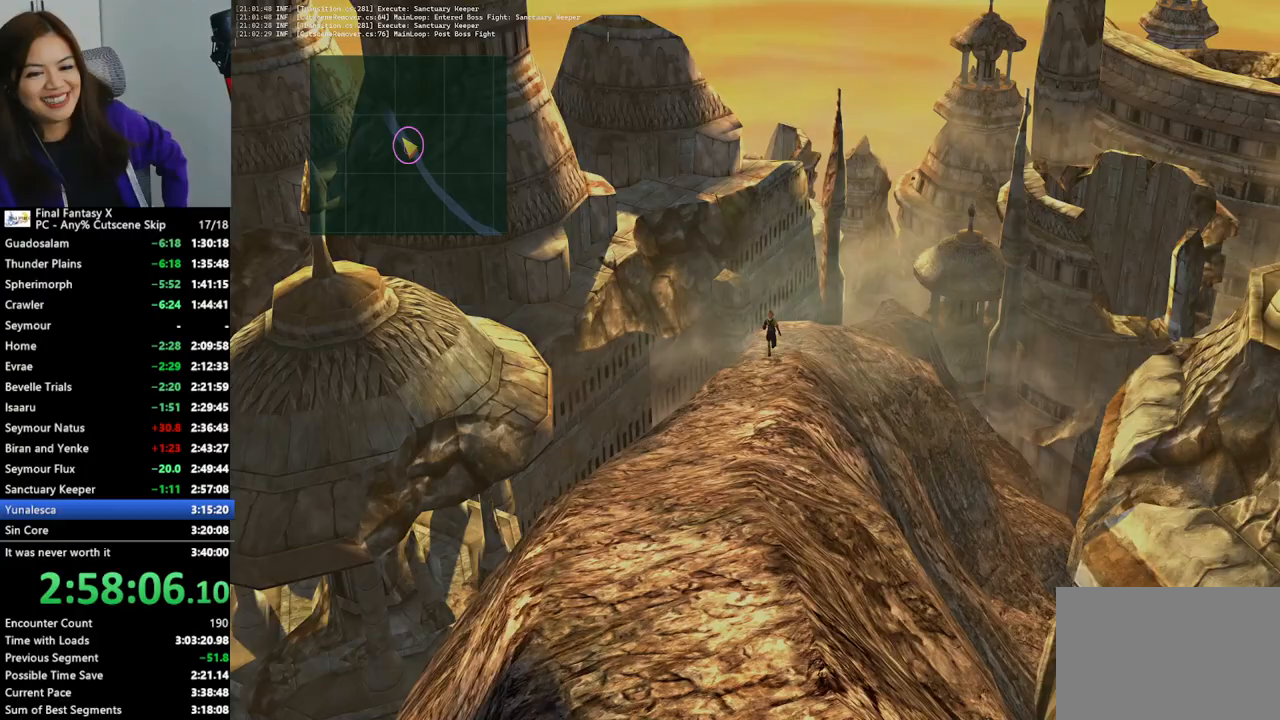
{"buttons": [], "left_stick": "up", "right_stick": "center", "events": []}
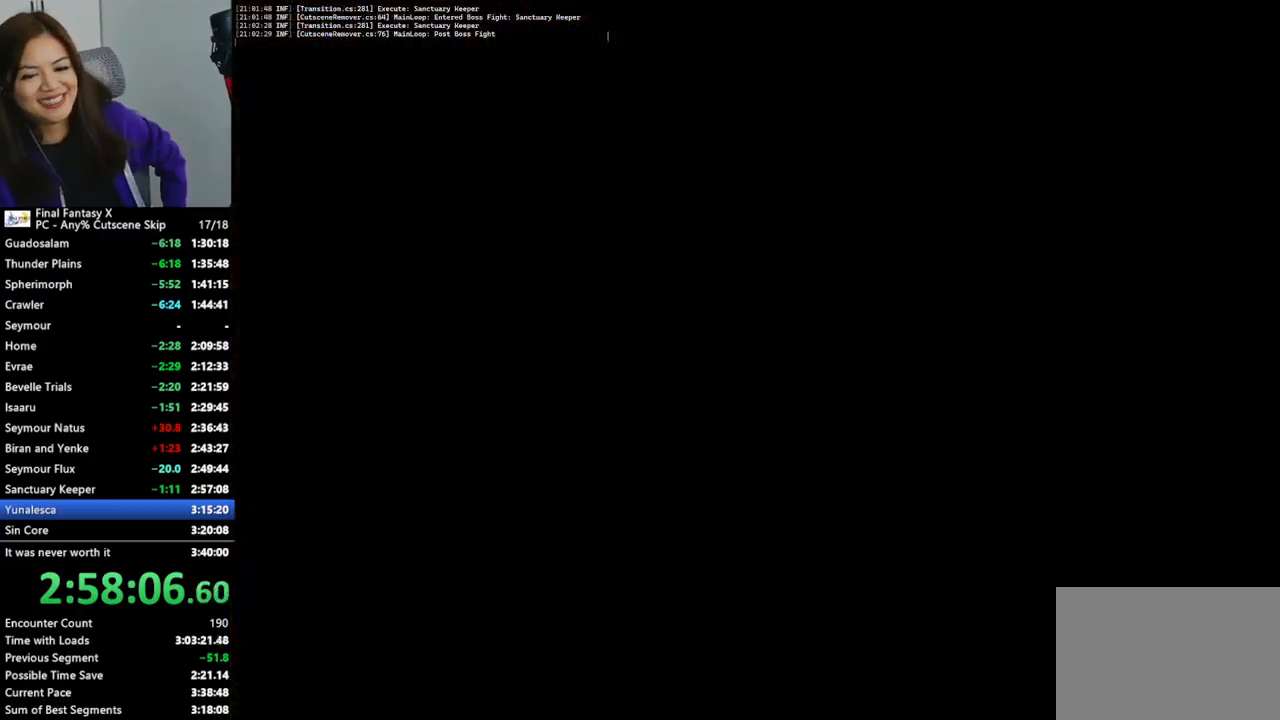
{"buttons": [], "left_stick": "up", "right_stick": "center", "events": []}
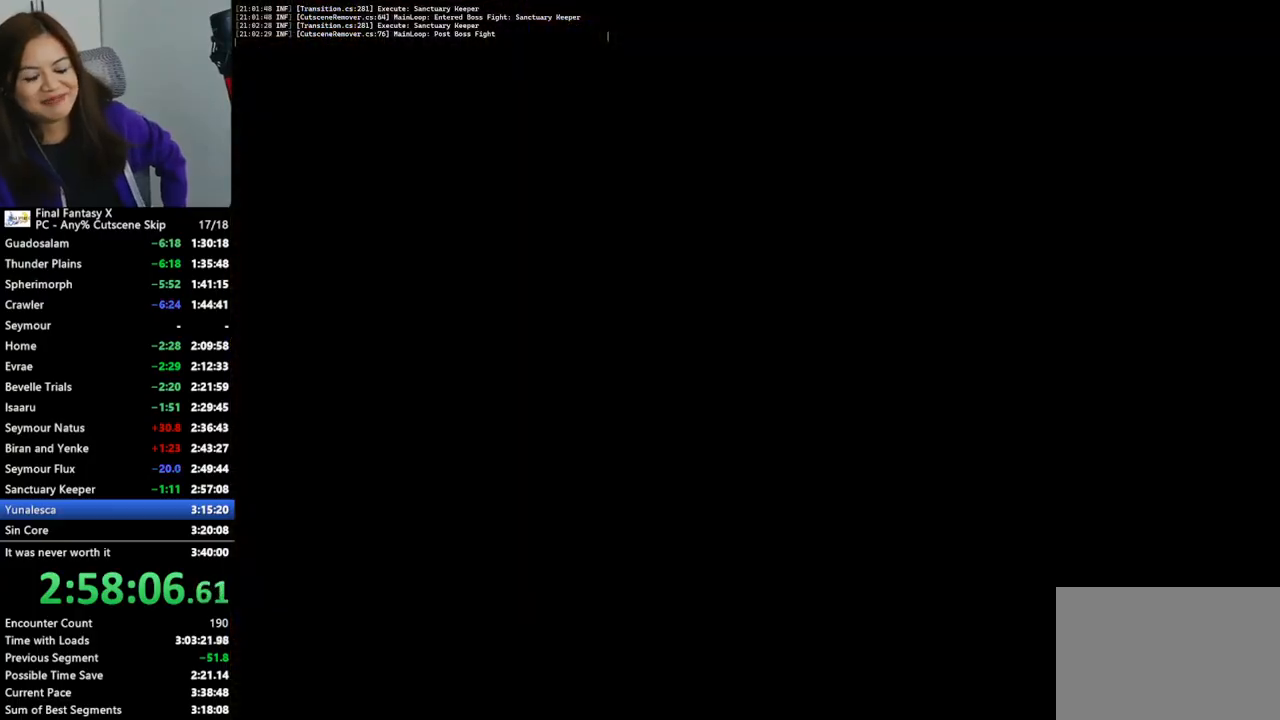
{"buttons": [], "left_stick": "up", "right_stick": "center", "events": []}
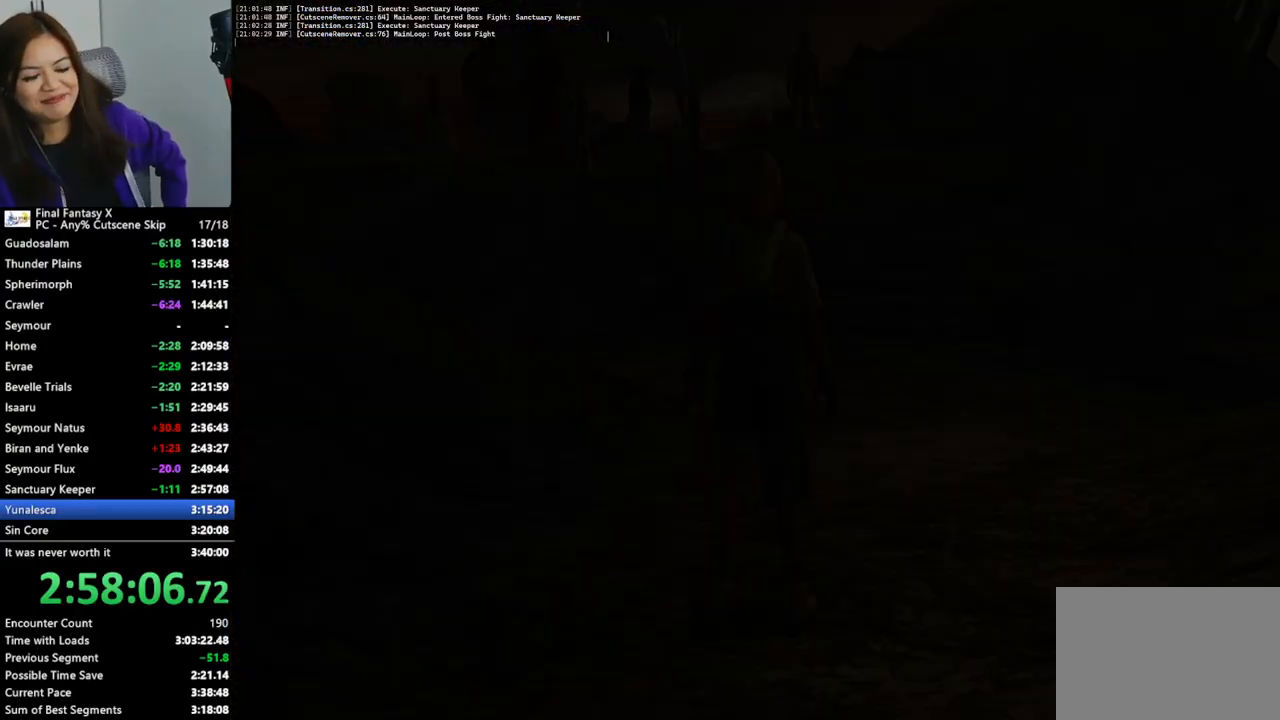
{"buttons": [], "left_stick": "up", "right_stick": "center", "events": []}
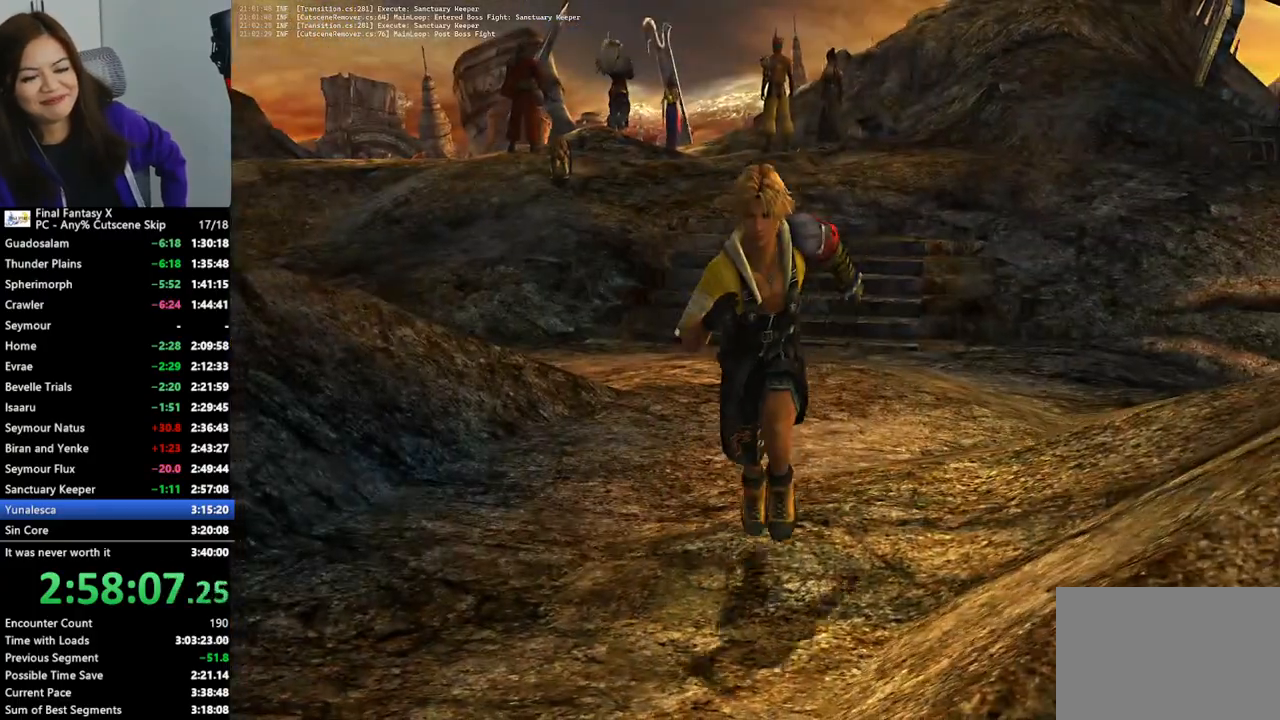
{"buttons": [], "left_stick": "up", "right_stick": "center", "events": [[200, "left_stick", "up-left"], [467, "left_stick", "up"]]}
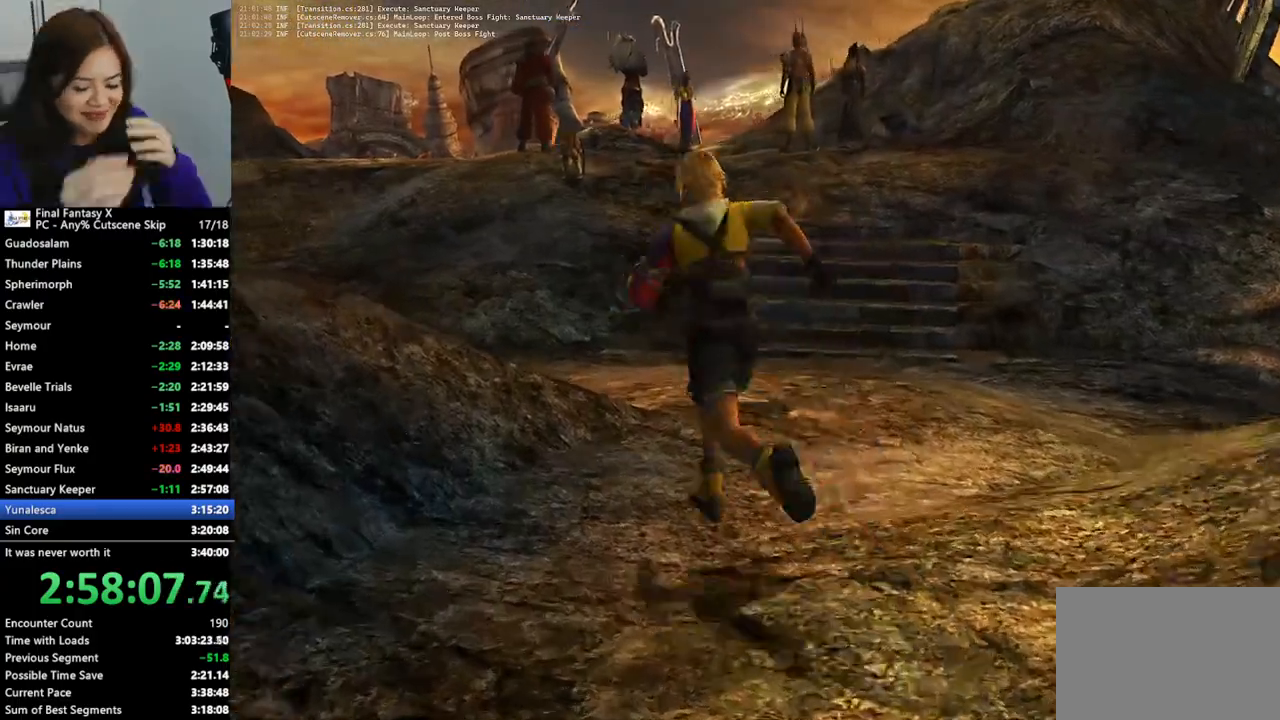
{"buttons": [], "left_stick": "up", "right_stick": "center", "events": []}
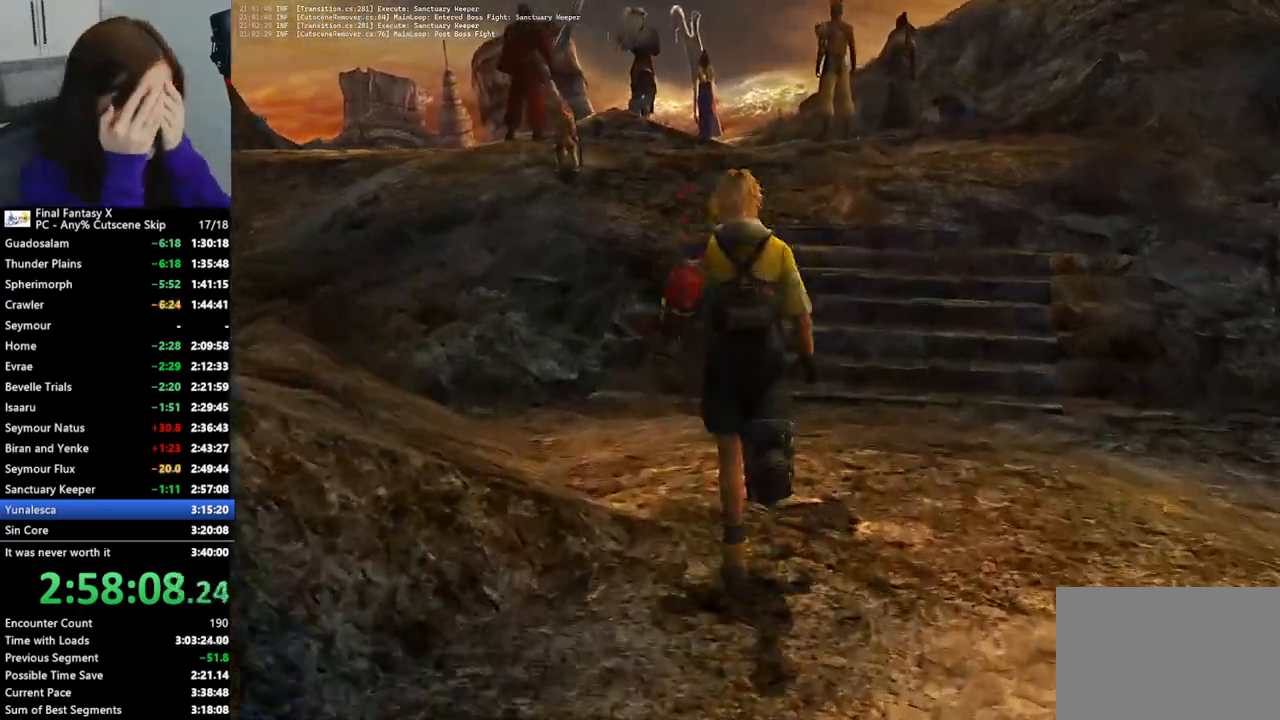
{"buttons": [], "left_stick": "up", "right_stick": "center", "events": []}
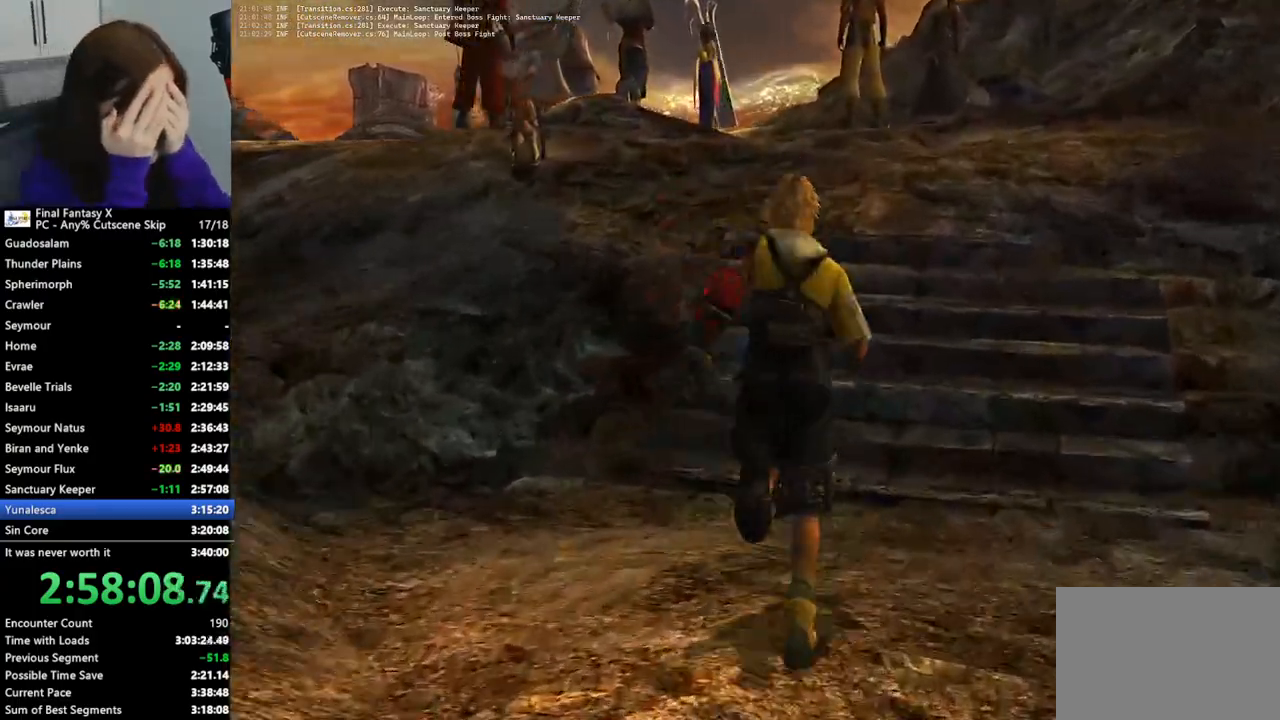
{"buttons": [], "left_stick": "up", "right_stick": "center", "events": []}
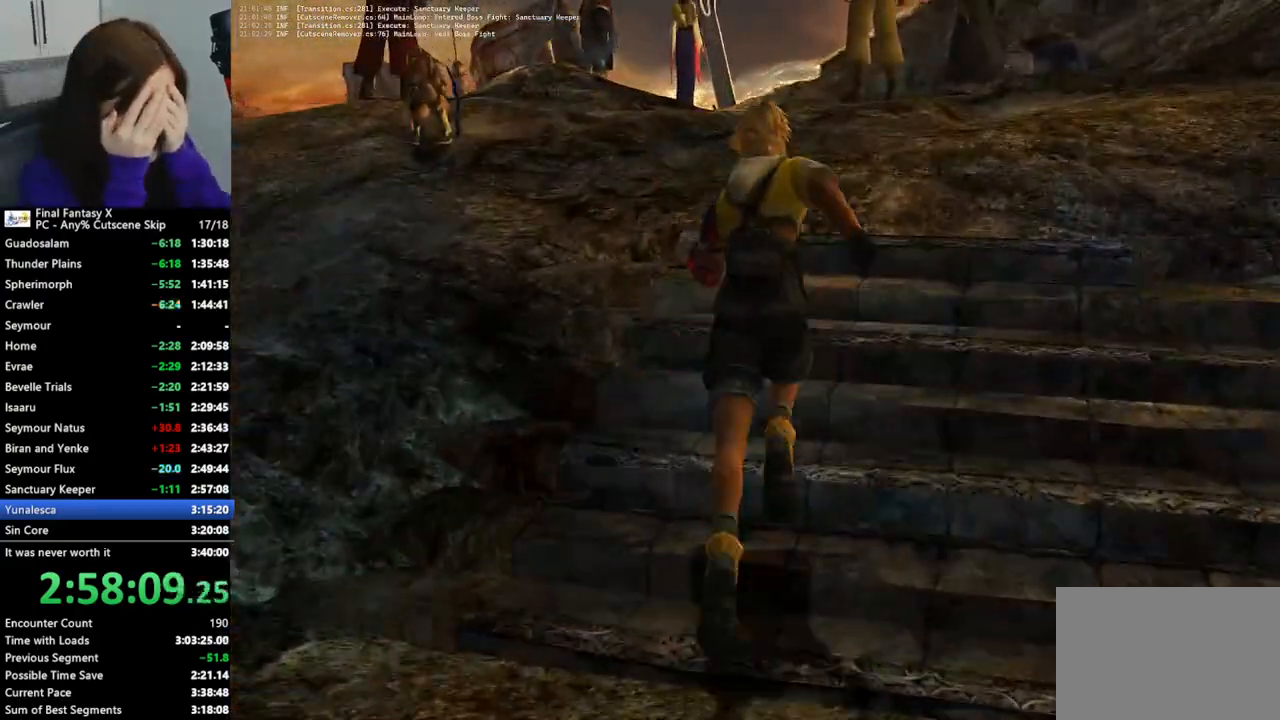
{"buttons": [], "left_stick": "up", "right_stick": "center", "events": []}
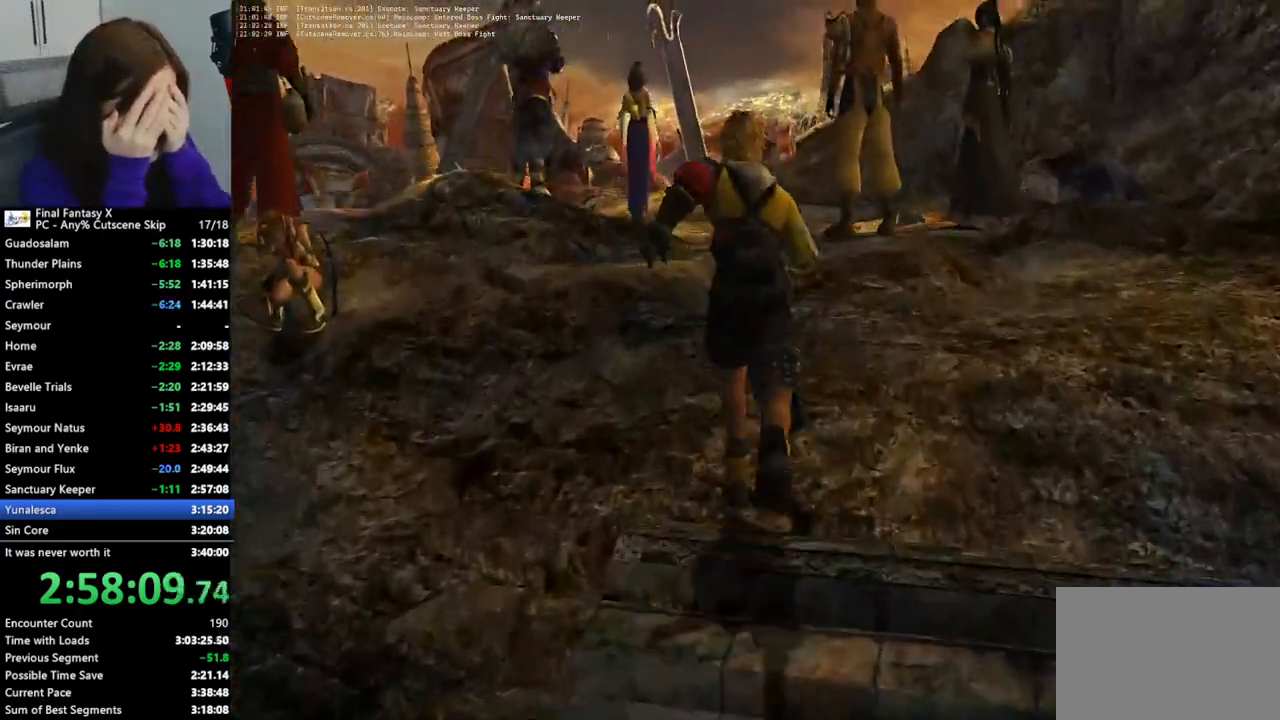
{"buttons": [], "left_stick": "up", "right_stick": "center", "events": []}
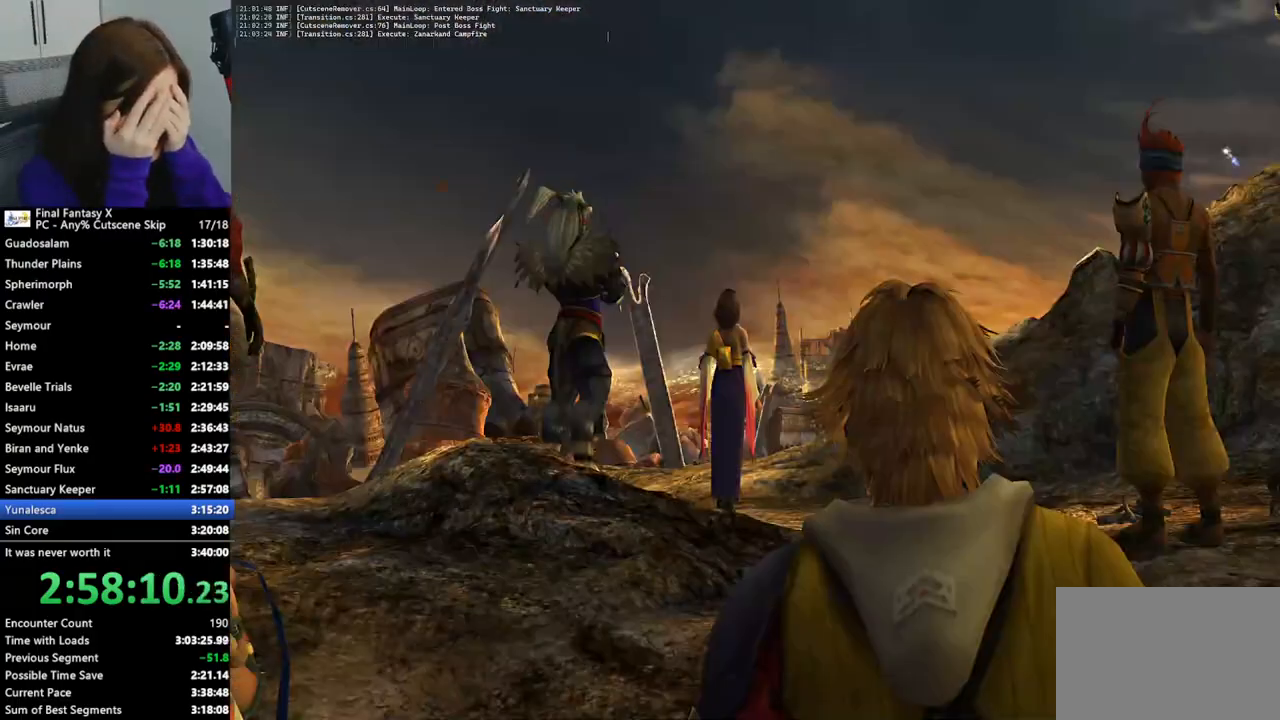
{"buttons": [], "left_stick": "center", "right_stick": "center", "events": [[367, "left_stick", "center"]]}
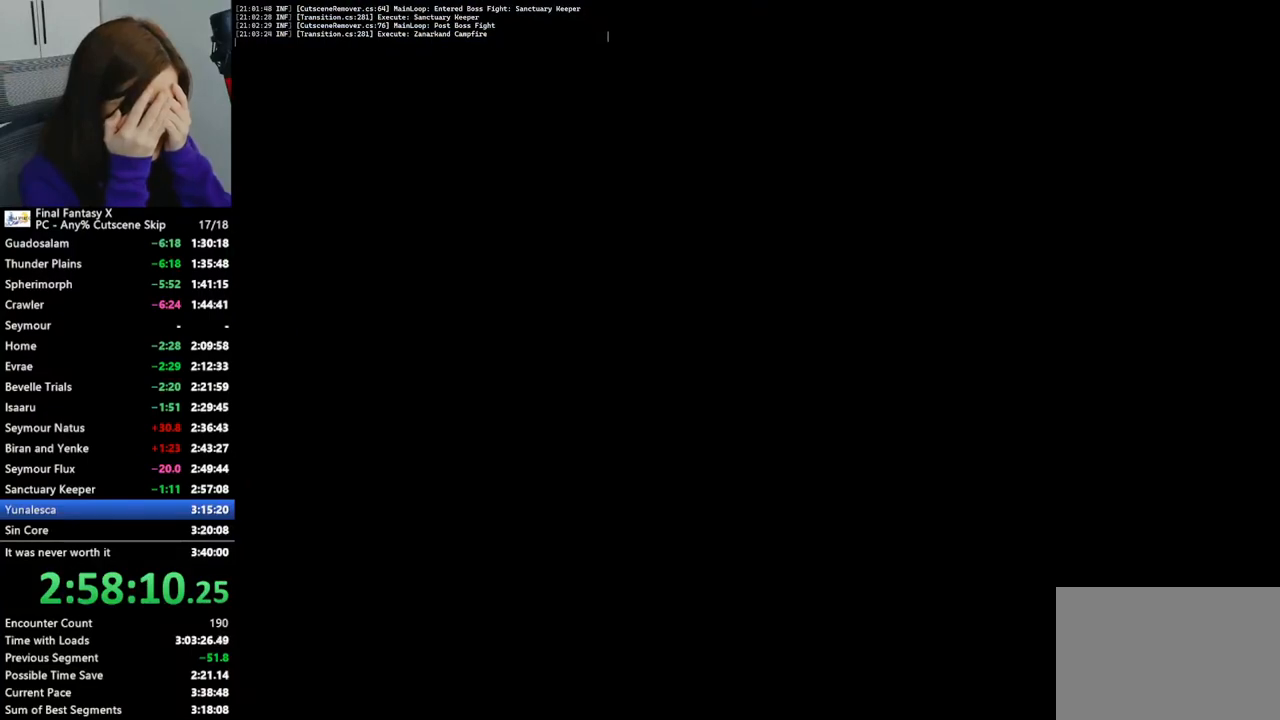
{"buttons": [], "left_stick": "center", "right_stick": "center", "events": []}
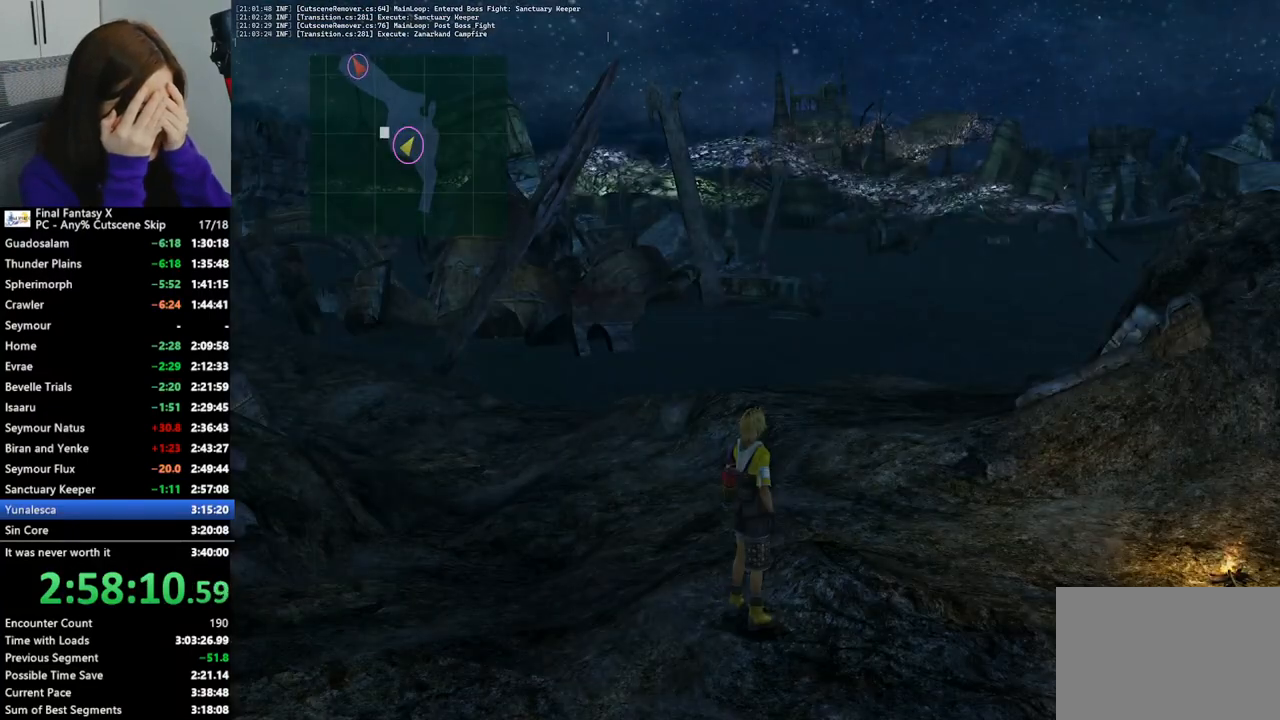
{"buttons": [], "left_stick": "up-left", "right_stick": "center", "events": [[167, "left_stick", "left"], [300, "left_stick", "up-left"]]}
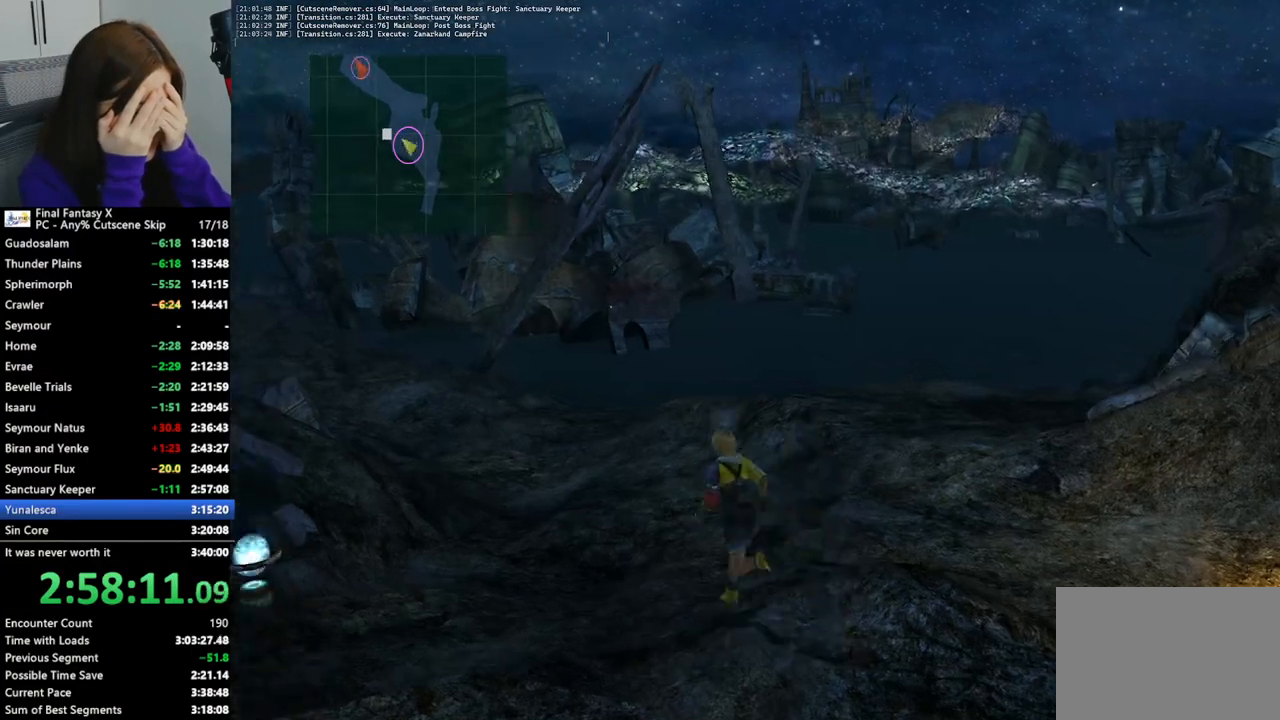
{"buttons": [], "left_stick": "up-left", "right_stick": "center", "events": []}
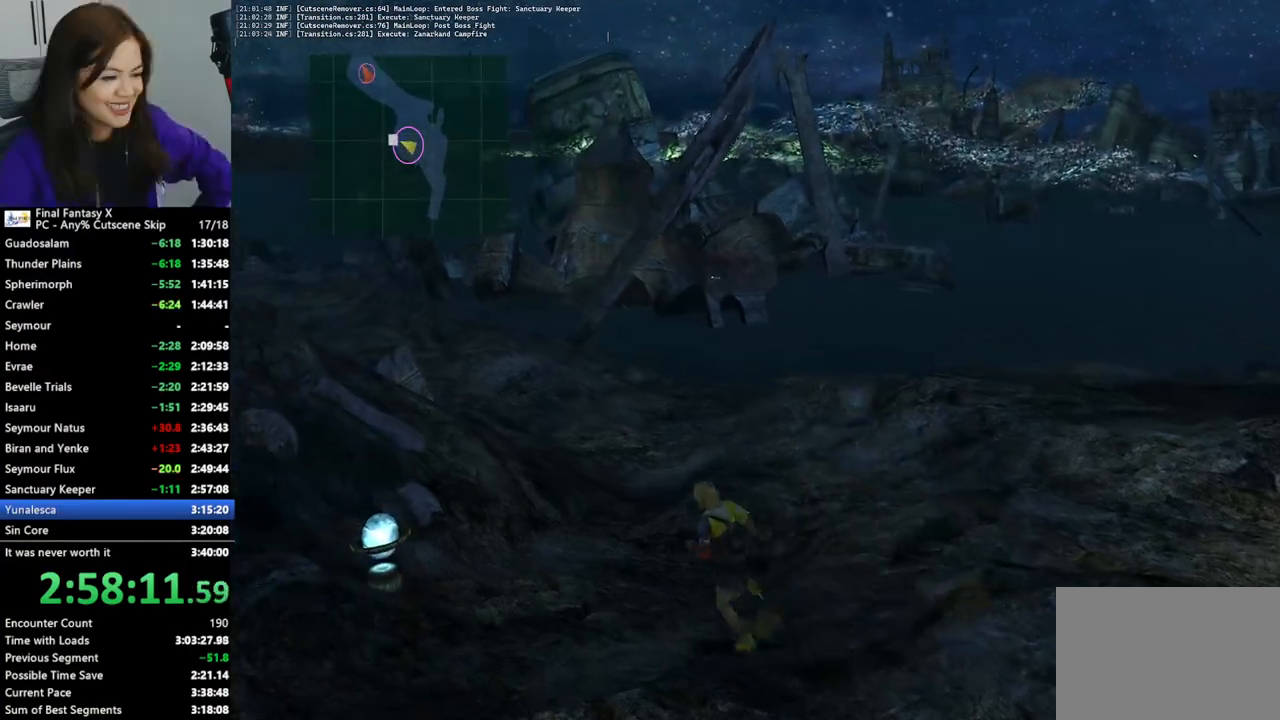
{"buttons": [], "left_stick": "up-left", "right_stick": "center", "events": []}
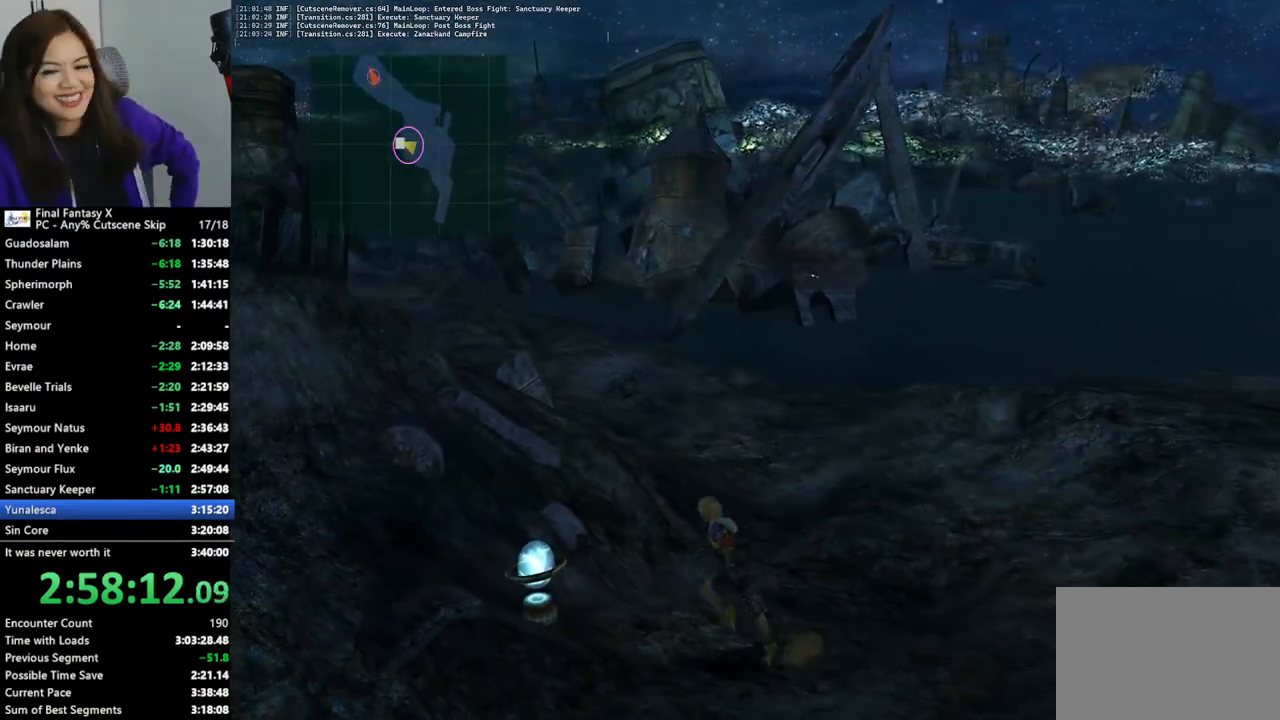
{"buttons": [], "left_stick": "center", "right_stick": "center", "events": [[33, "left_stick", "left"], [267, "CROSS", "down"], [433, "CROSS", "up"], [433, "left_stick", "center"]]}
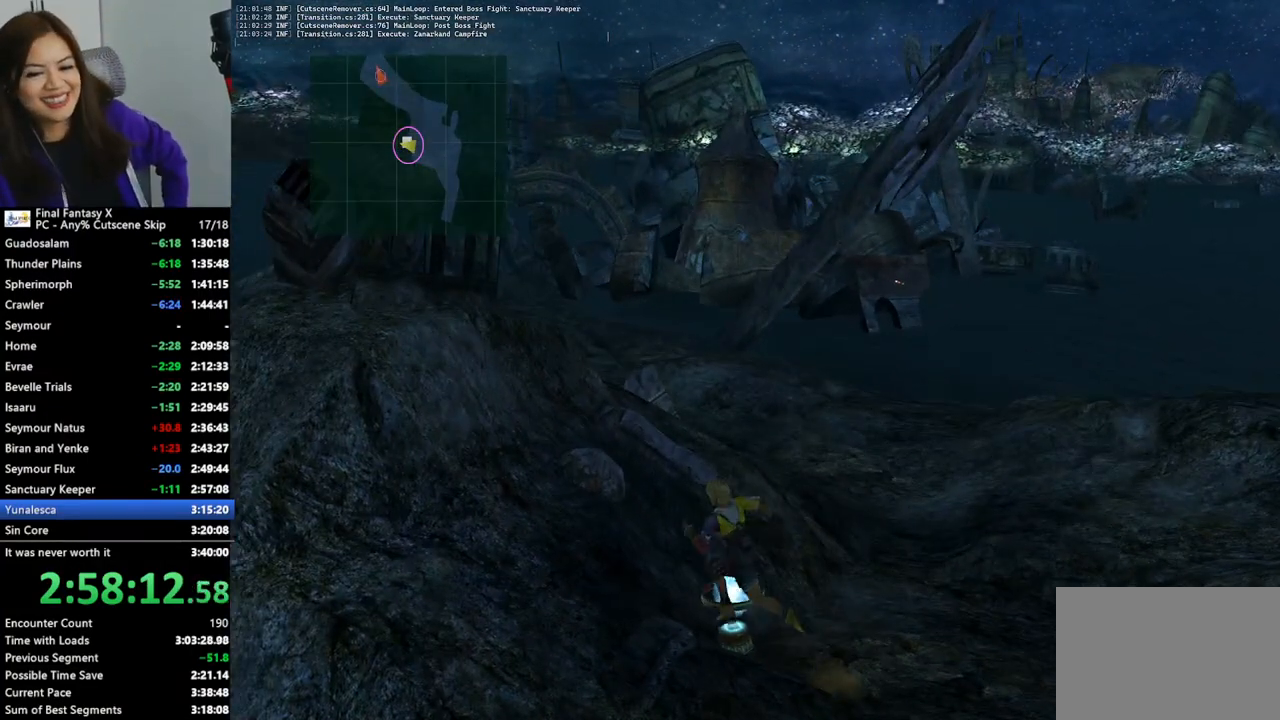
{"buttons": [], "left_stick": "center", "right_stick": "center", "events": [[300, "left_stick", "up-left"], [367, "CROSS", "down"], [467, "left_stick", "center"], [500, "CROSS", "up"]]}
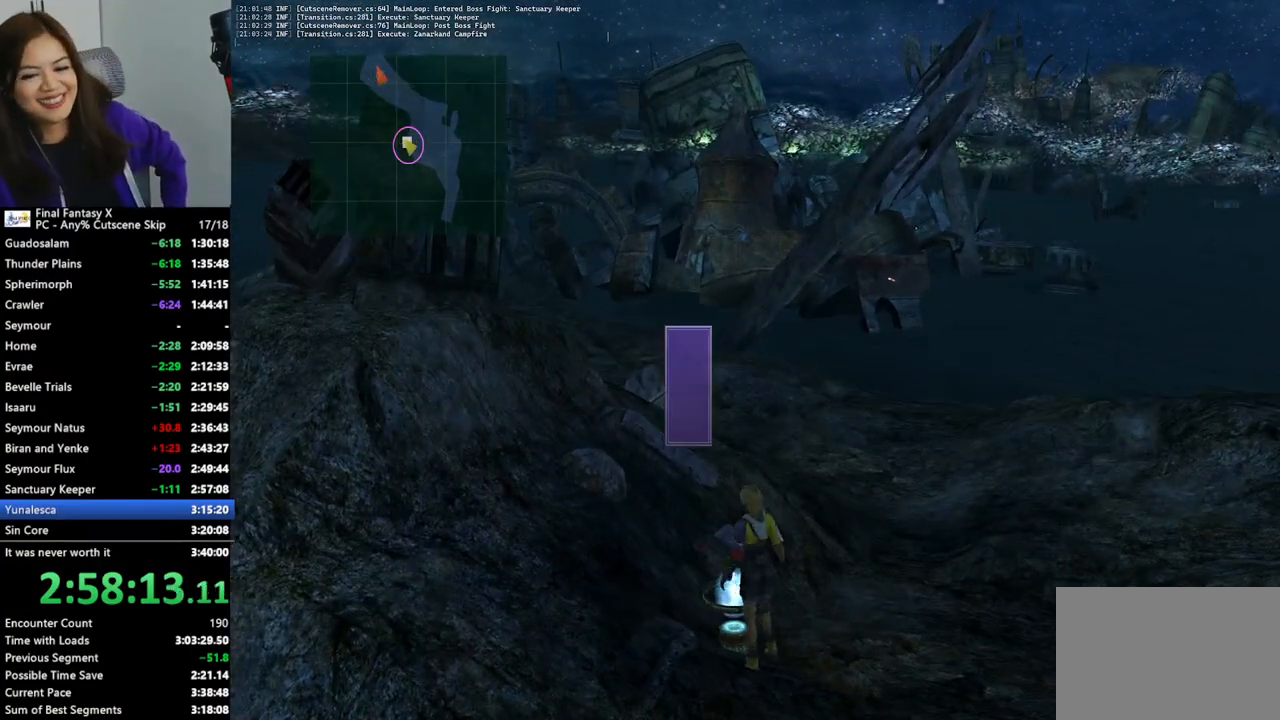
{"buttons": [], "left_stick": "center", "right_stick": "center", "events": [[300, "DPAD_UP", "down"], [367, "CROSS", "down"], [400, "DPAD_UP", "up"], [500, "CROSS", "up"]]}
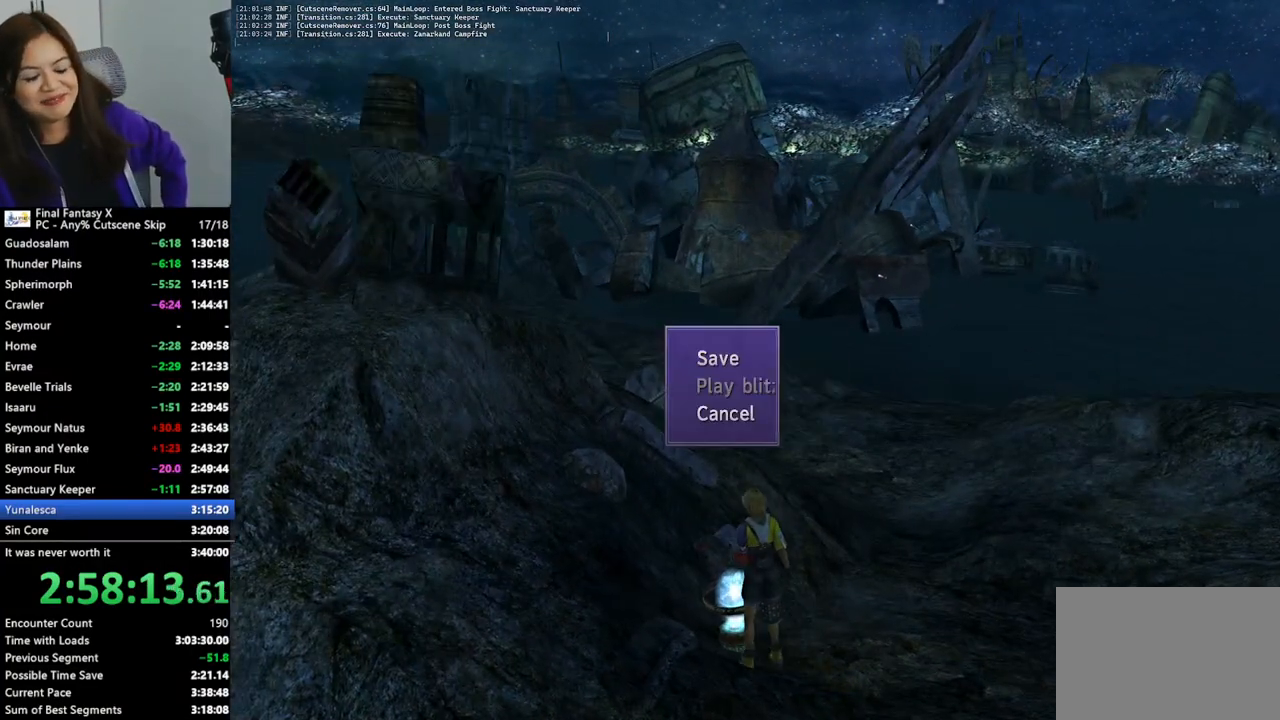
{"buttons": [], "left_stick": "up-right", "right_stick": "center", "events": [[33, "left_stick", "up-right"]]}
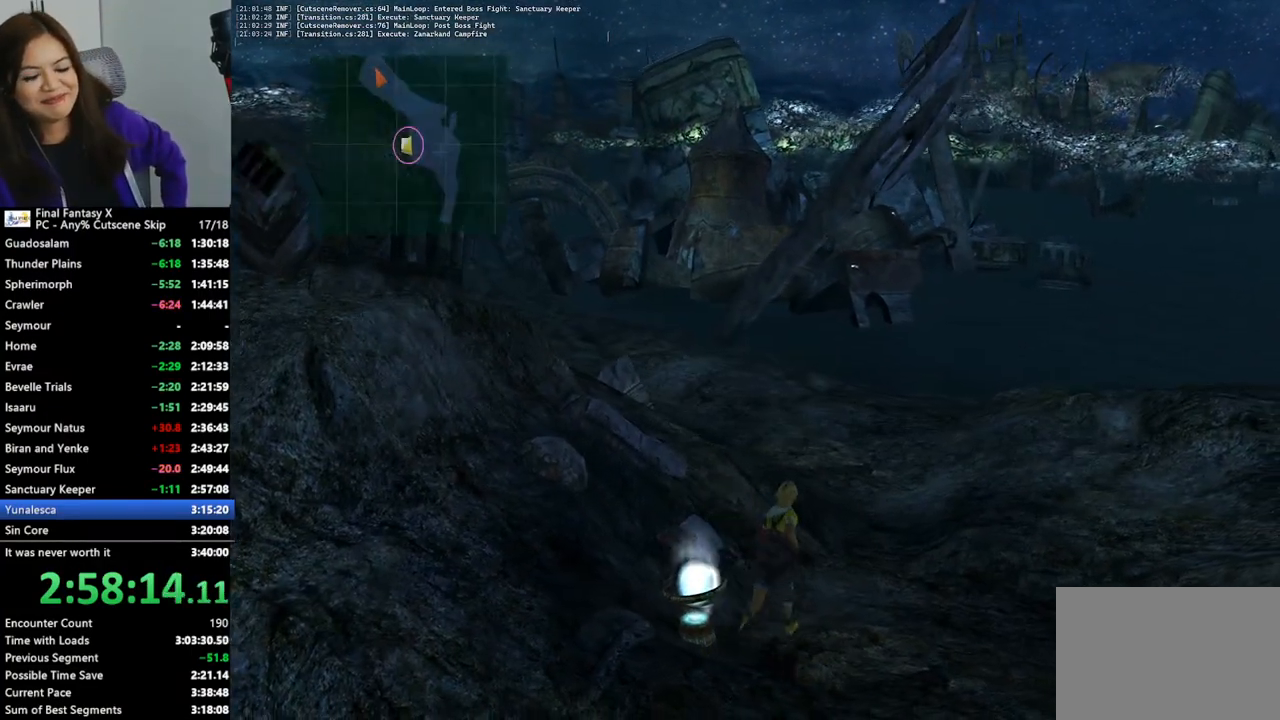
{"buttons": [], "left_stick": "up", "right_stick": "center", "events": [[167, "left_stick", "up"]]}
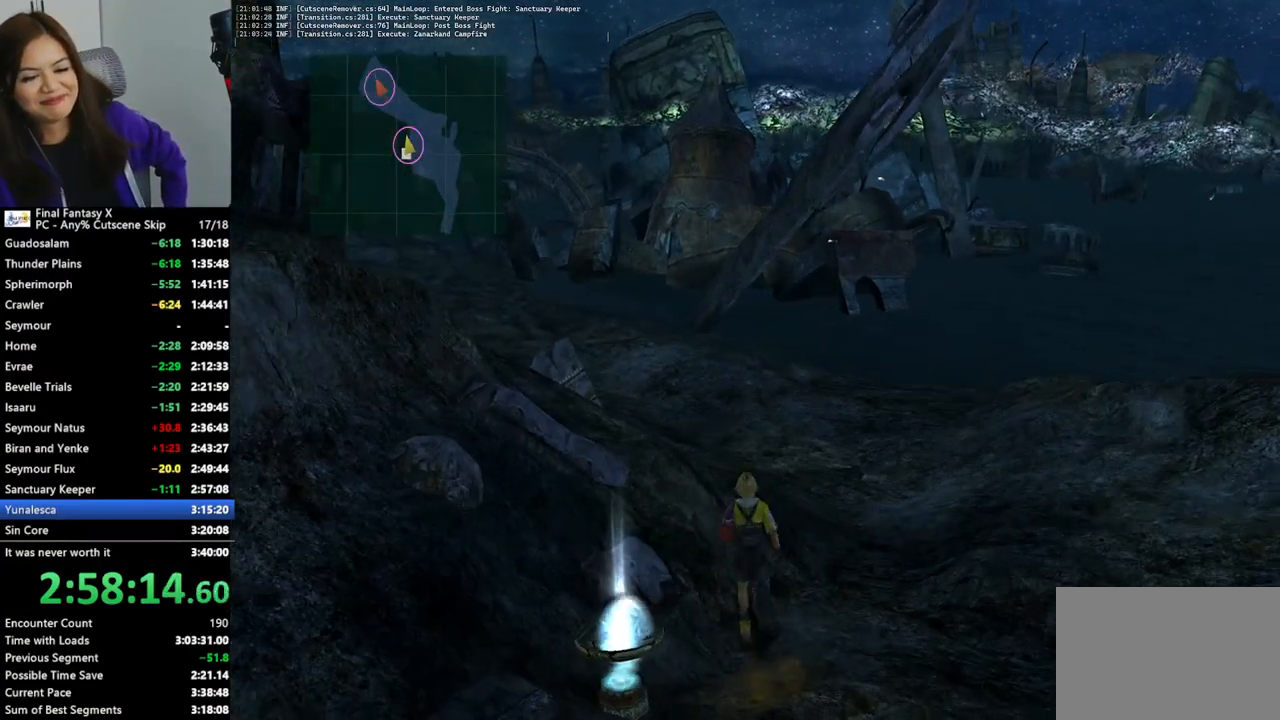
{"buttons": [], "left_stick": "up", "right_stick": "center", "events": []}
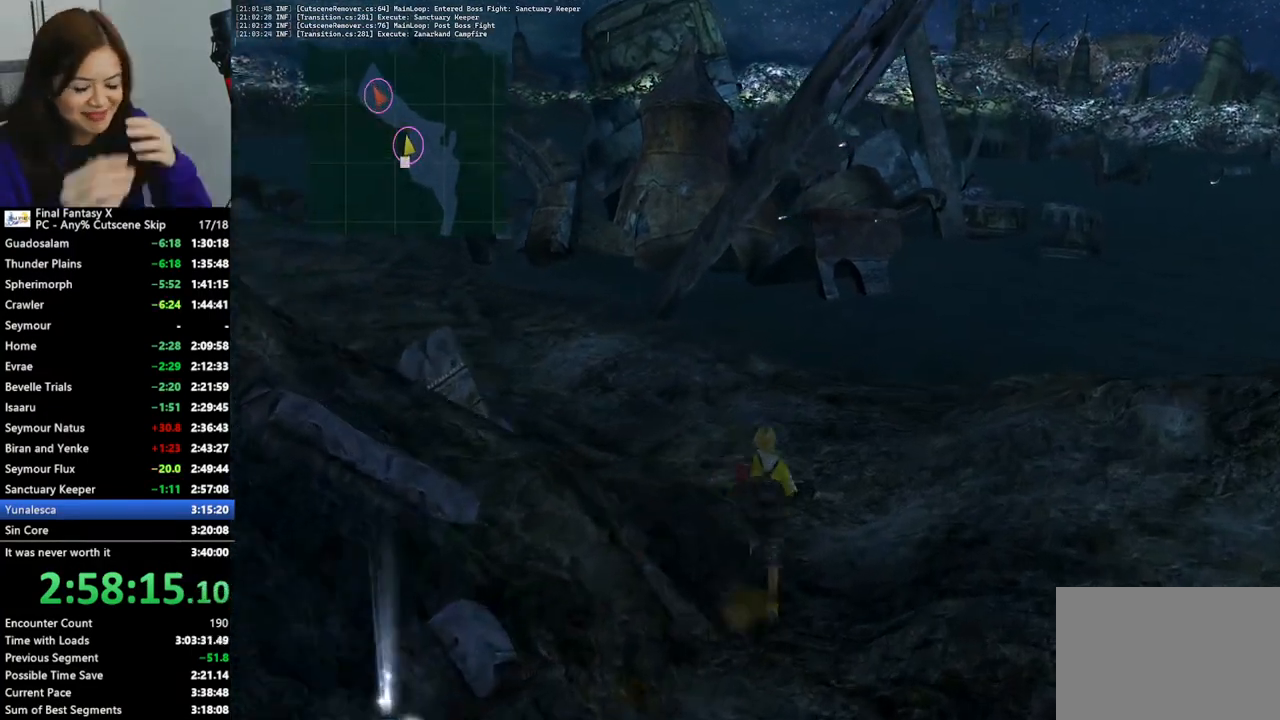
{"buttons": [], "left_stick": "up-left", "right_stick": "center", "events": [[33, "left_stick", "up-left"]]}
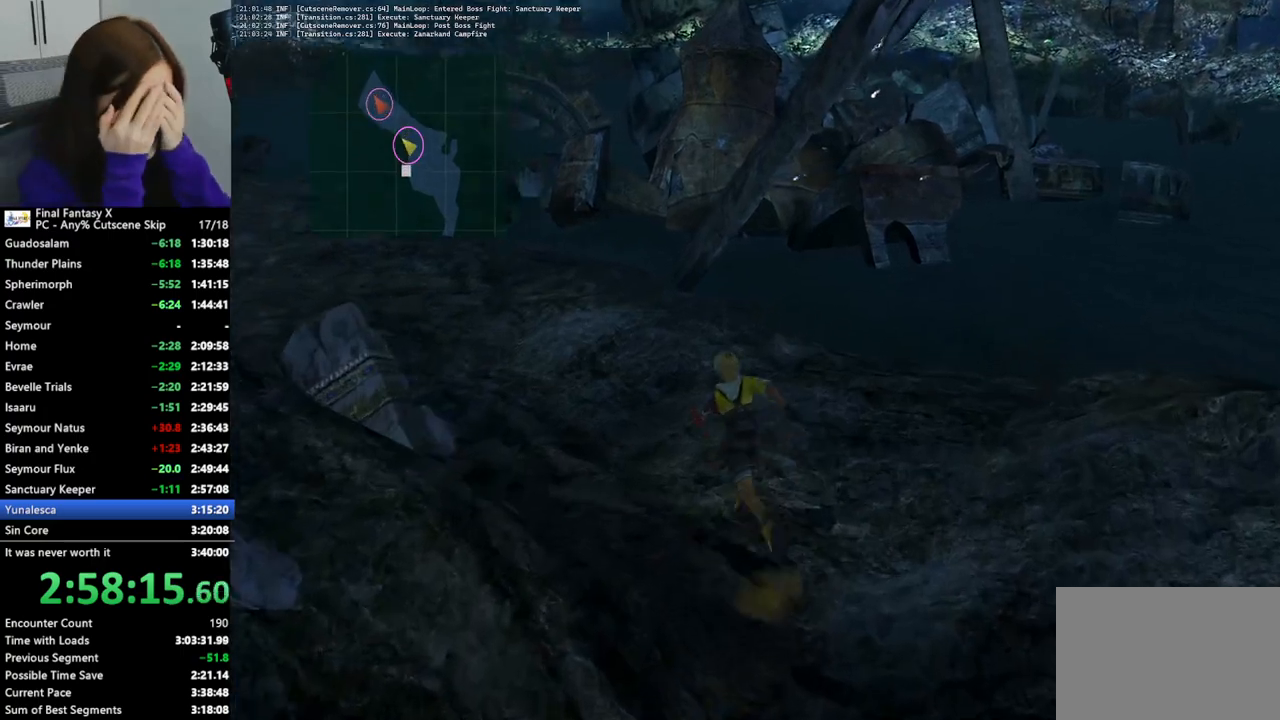
{"buttons": [], "left_stick": "up-left", "right_stick": "center", "events": []}
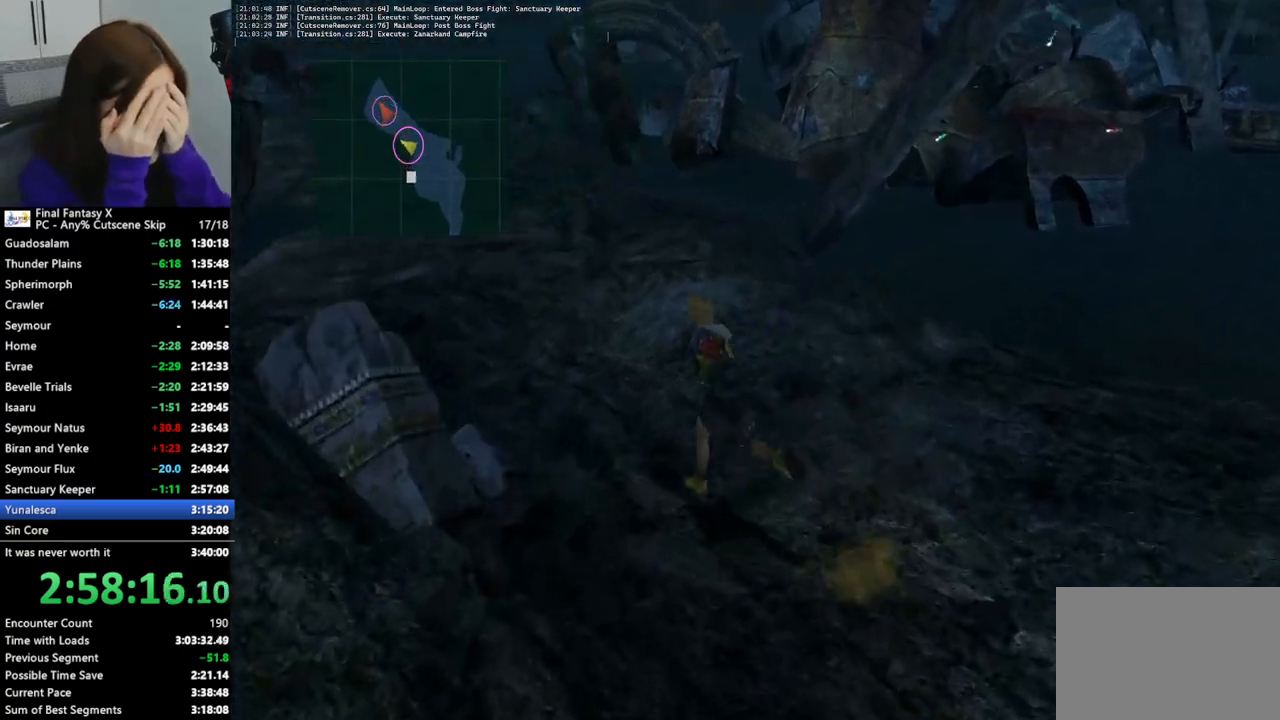
{"buttons": [], "left_stick": "up-left", "right_stick": "center", "events": []}
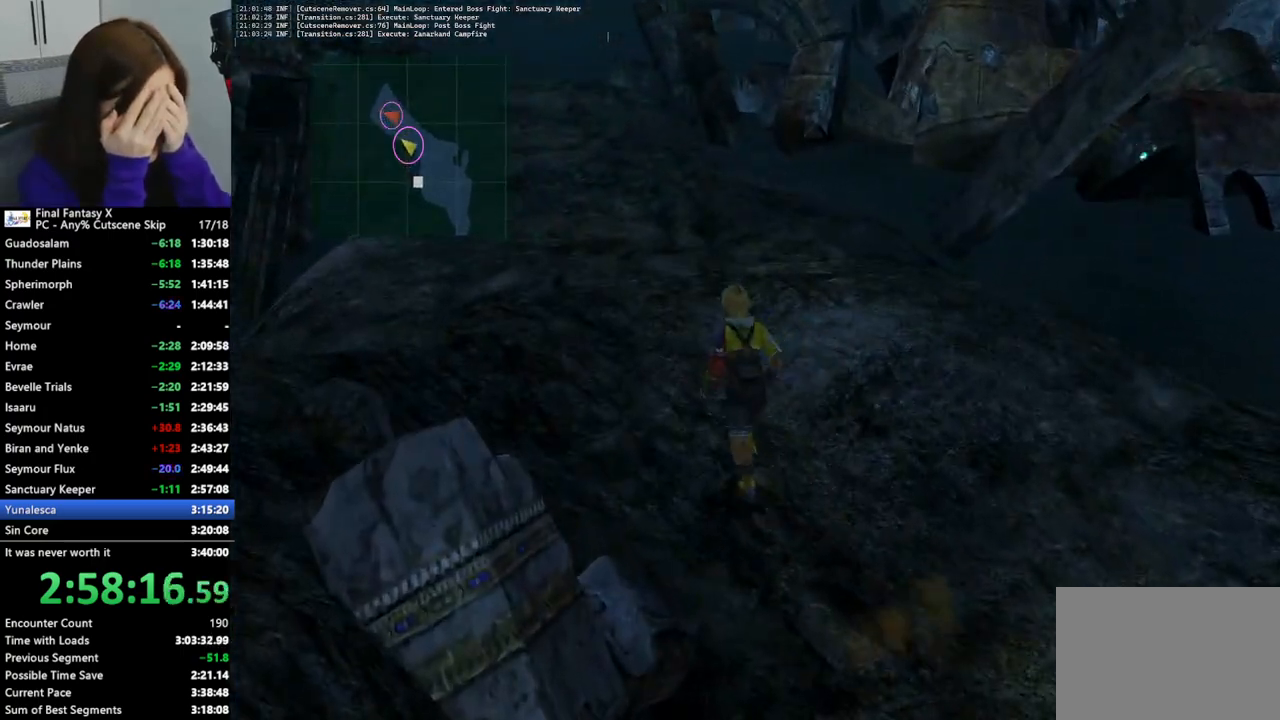
{"buttons": [], "left_stick": "up-left", "right_stick": "center", "events": []}
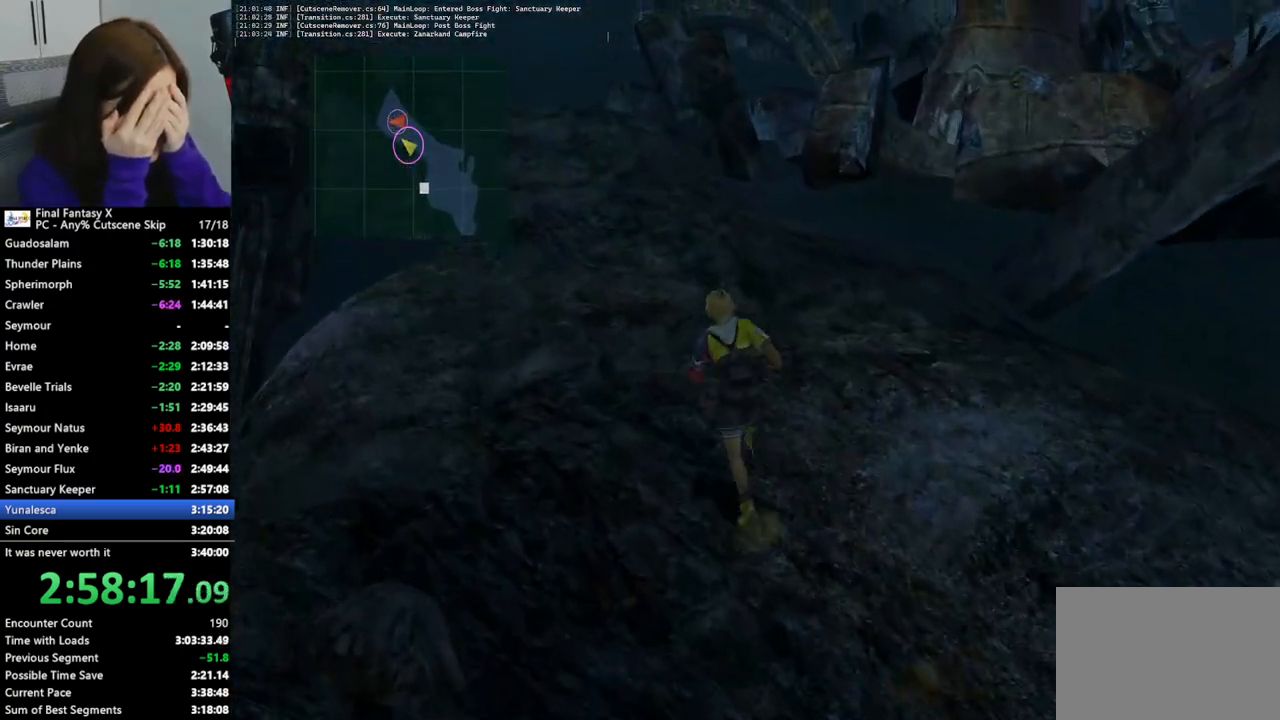
{"buttons": [], "left_stick": "up-left", "right_stick": "center", "events": []}
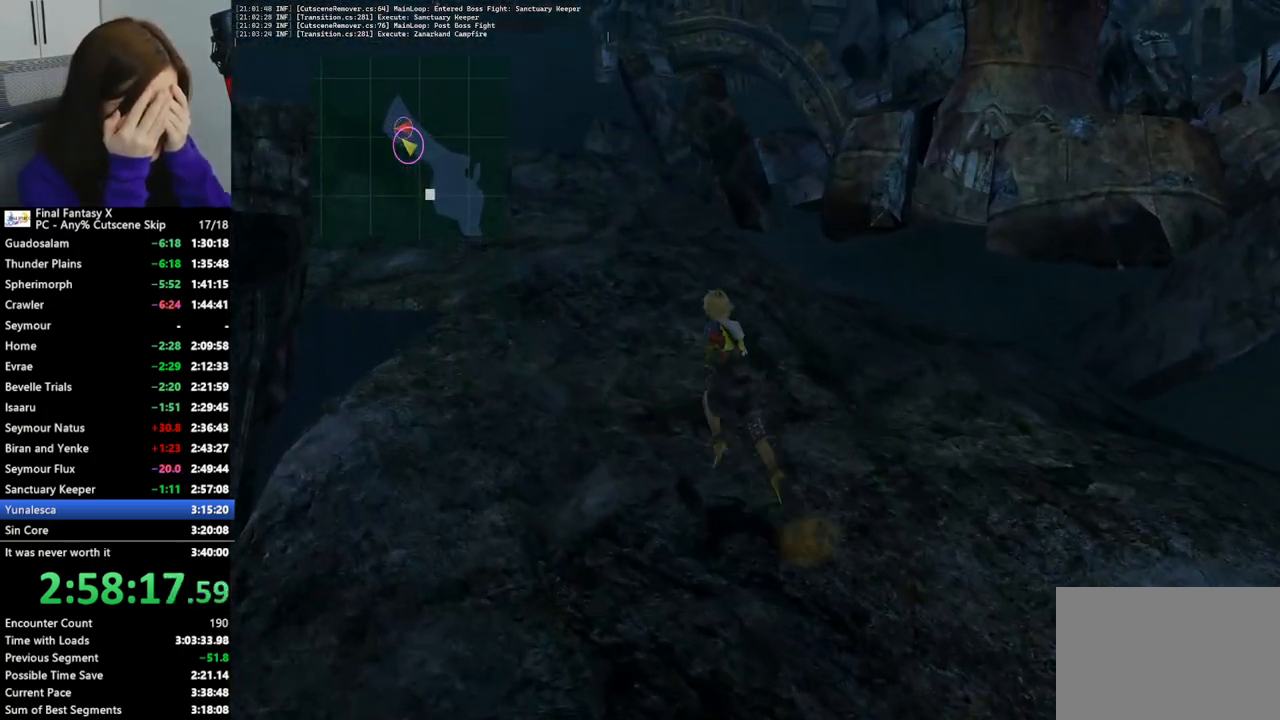
{"buttons": [], "left_stick": "up-left", "right_stick": "center", "events": []}
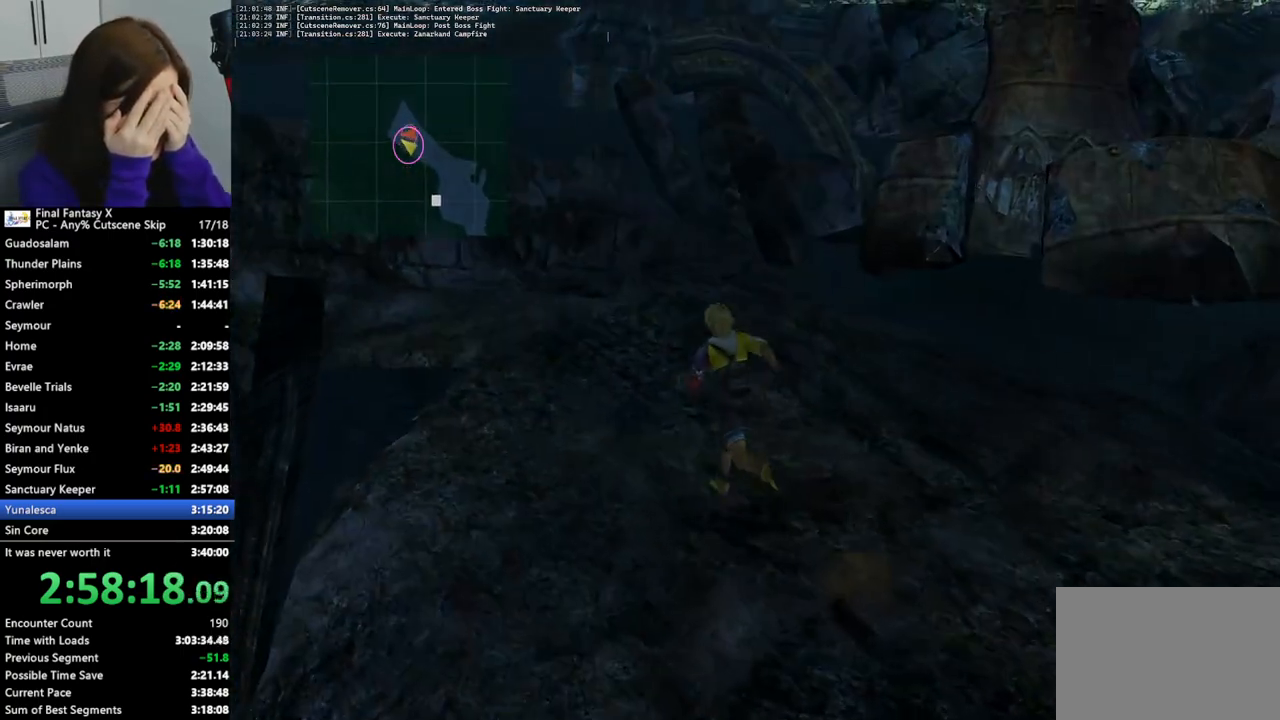
{"buttons": [], "left_stick": "up-left", "right_stick": "center", "events": []}
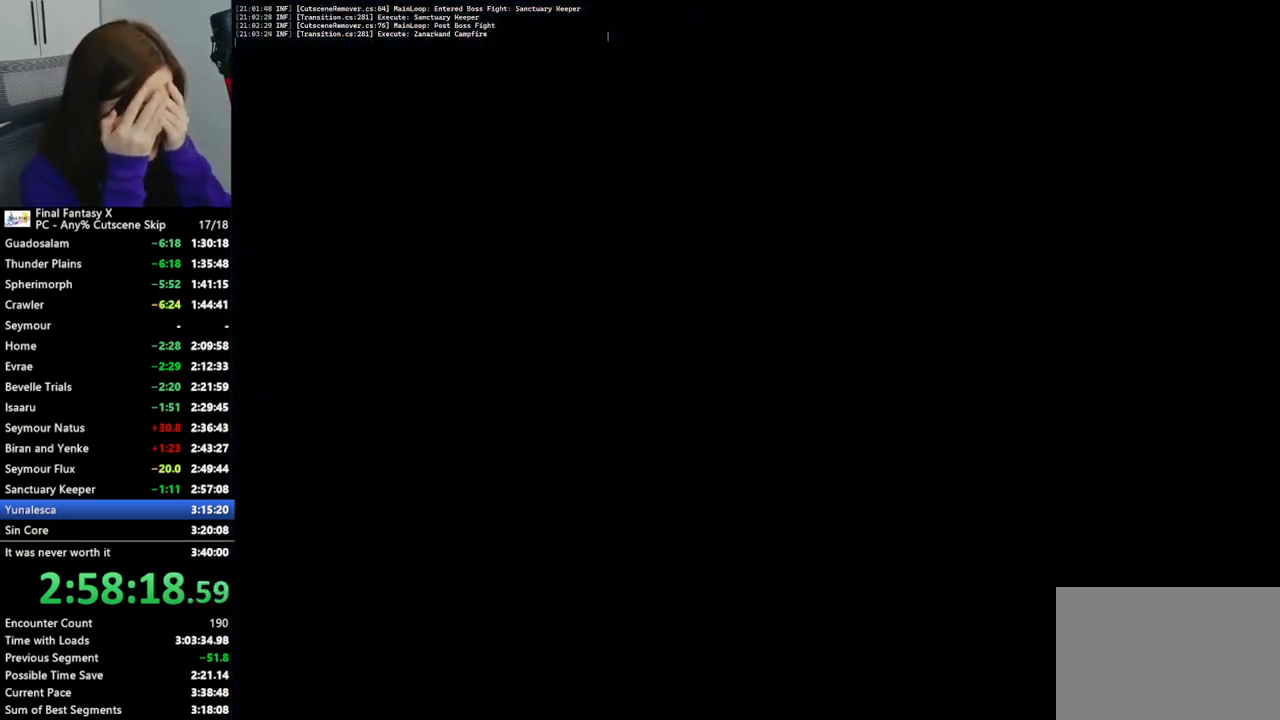
{"buttons": [], "left_stick": "up-left", "right_stick": "center", "events": []}